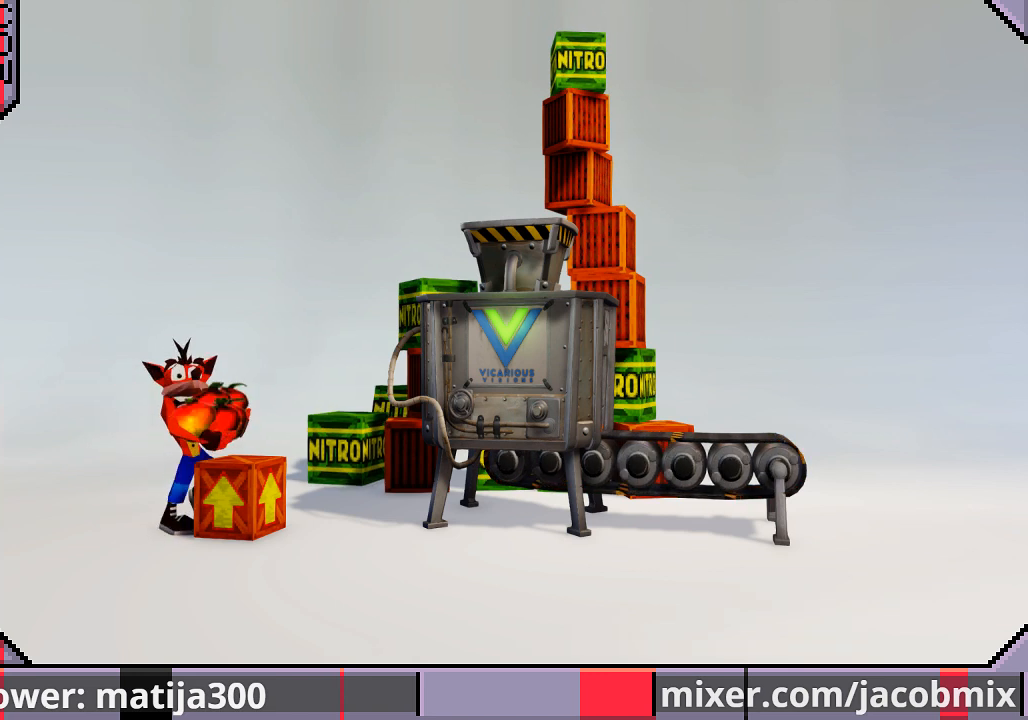
Gameplay with a controller (PlayStation layout); each line is a JSON object with the inputs held at the frame after it. "events" lists button and stick changes between this image and that frame as [ms after this image, input, new state], when the widget could be followed in between. Not read: L2 R2.
{"buttons": [], "left_stick": "center", "right_stick": "center", "events": [[267, "CROSS", "down"], [467, "CROSS", "up"]]}
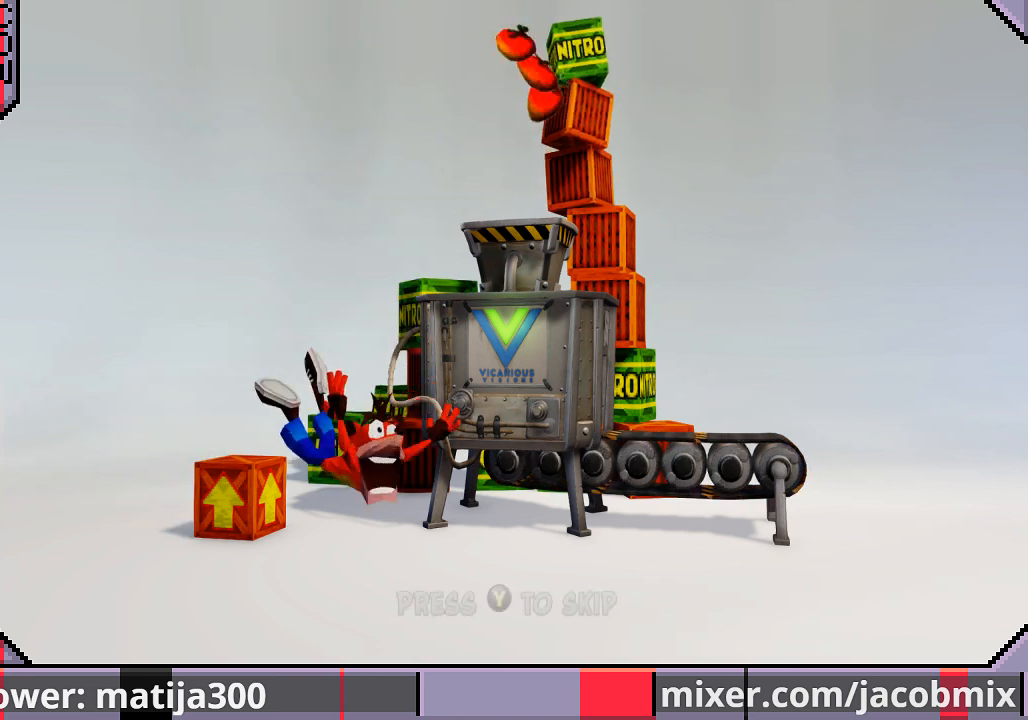
{"buttons": [], "left_stick": "center", "right_stick": "center", "events": []}
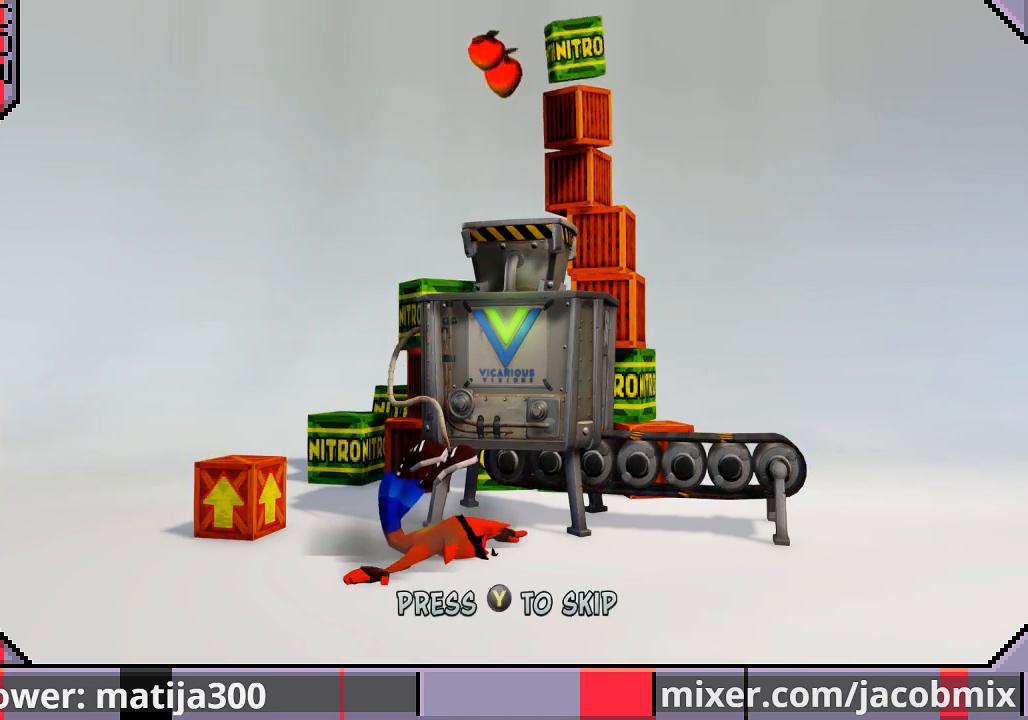
{"buttons": [], "left_stick": "center", "right_stick": "center", "events": [[300, "TRIANGLE", "down"], [467, "TRIANGLE", "up"]]}
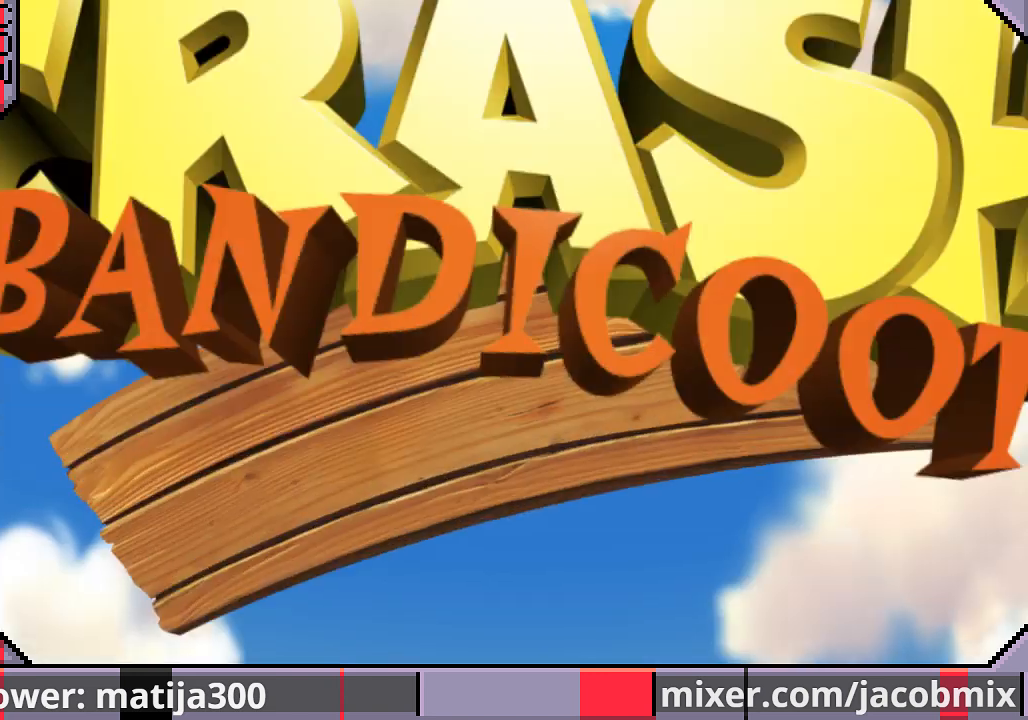
{"buttons": [], "left_stick": "center", "right_stick": "center", "events": []}
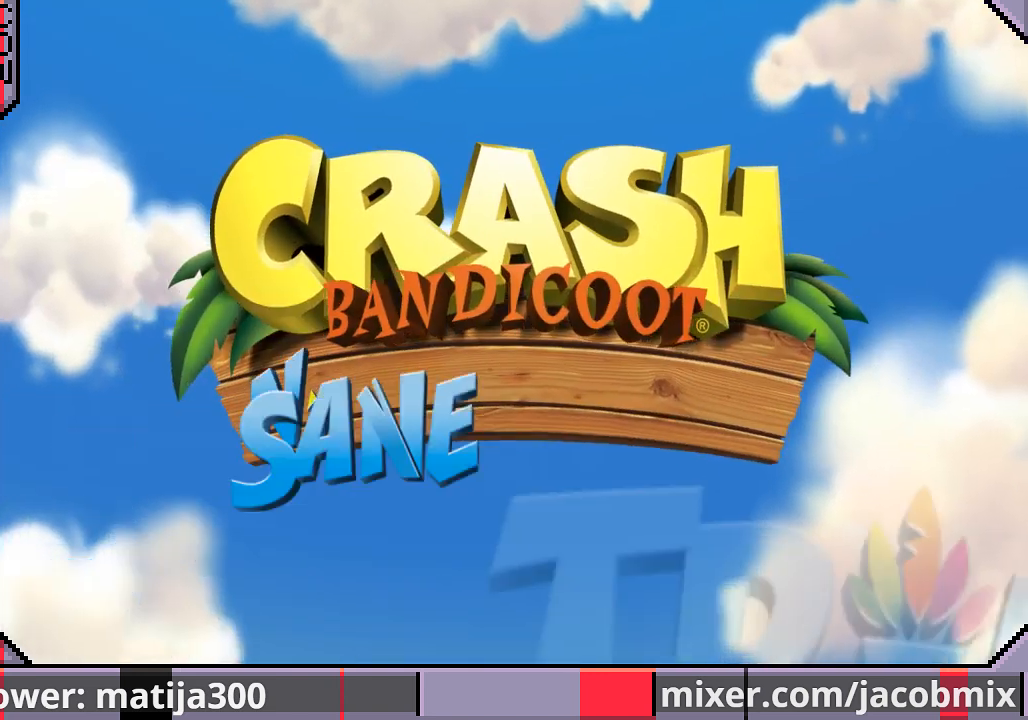
{"buttons": [], "left_stick": "center", "right_stick": "center", "events": []}
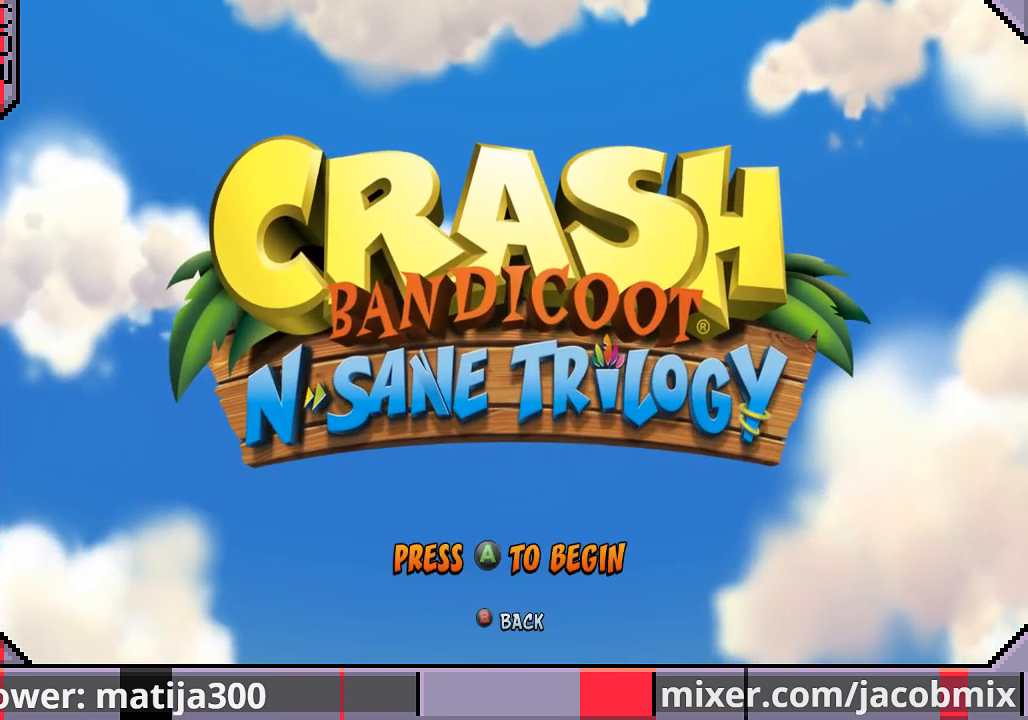
{"buttons": [], "left_stick": "center", "right_stick": "center", "events": []}
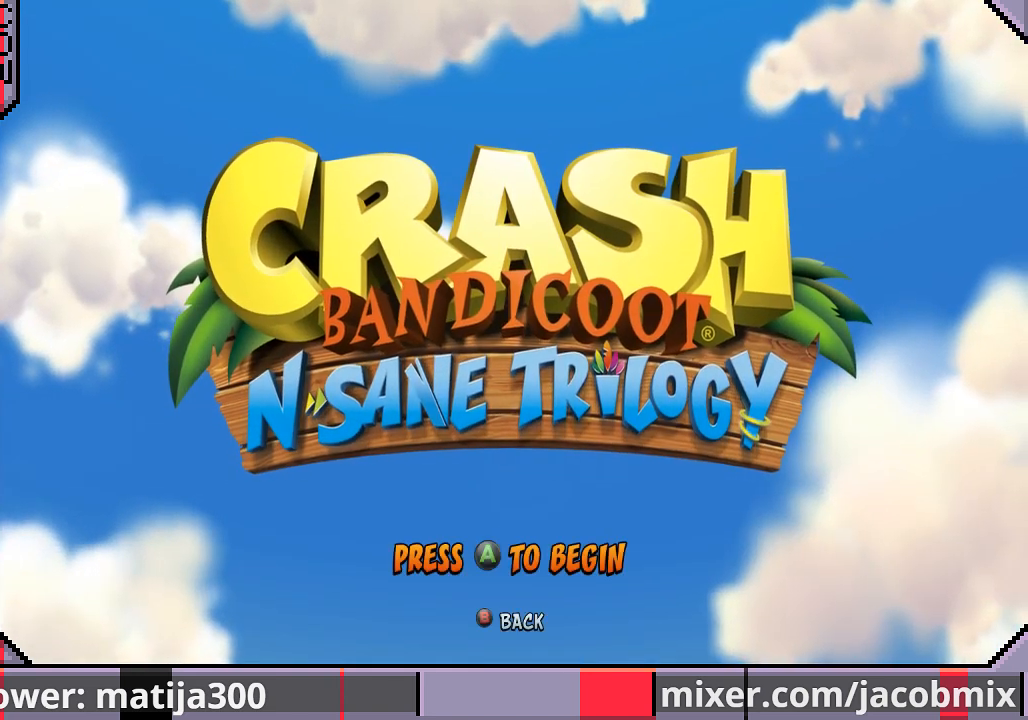
{"buttons": [], "left_stick": "center", "right_stick": "center", "events": []}
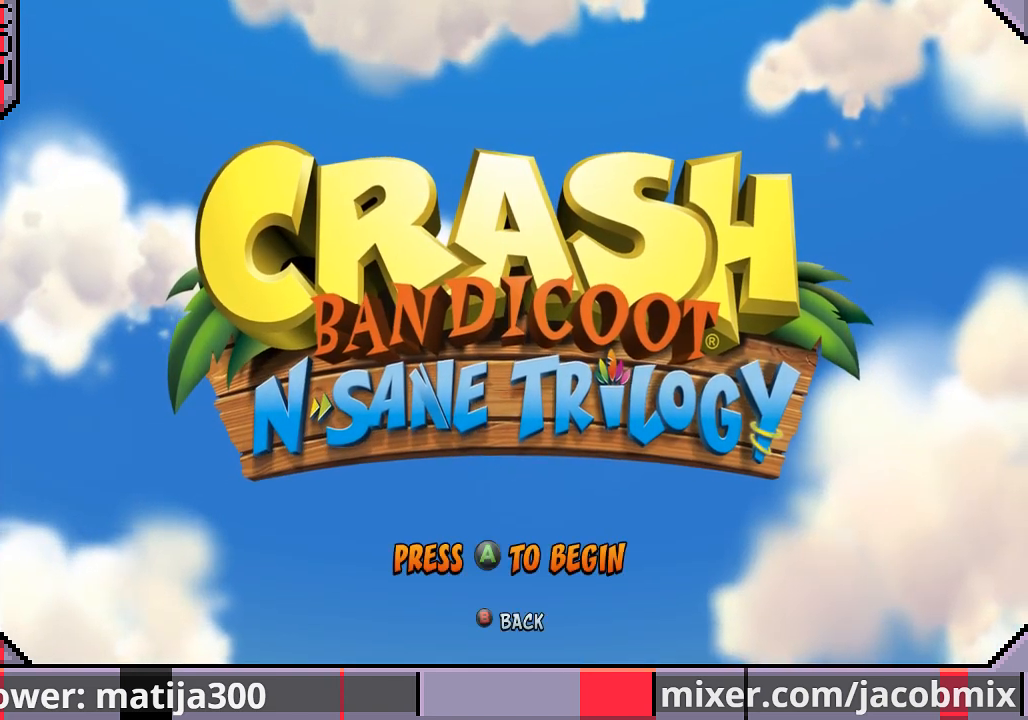
{"buttons": [], "left_stick": "center", "right_stick": "center", "events": []}
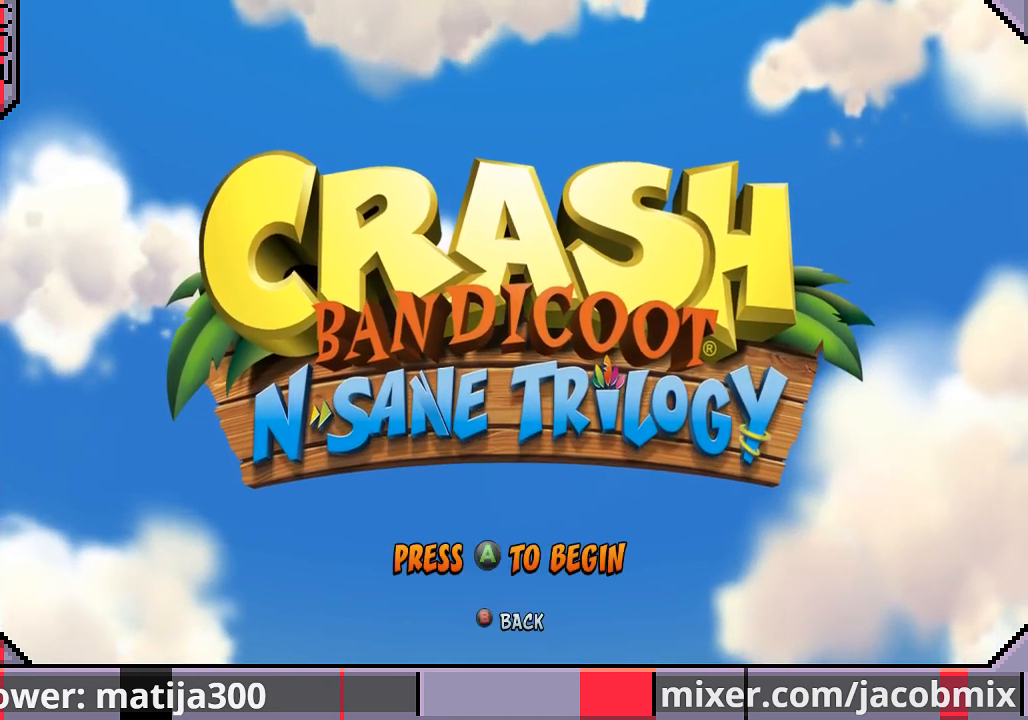
{"buttons": [], "left_stick": "center", "right_stick": "center", "events": []}
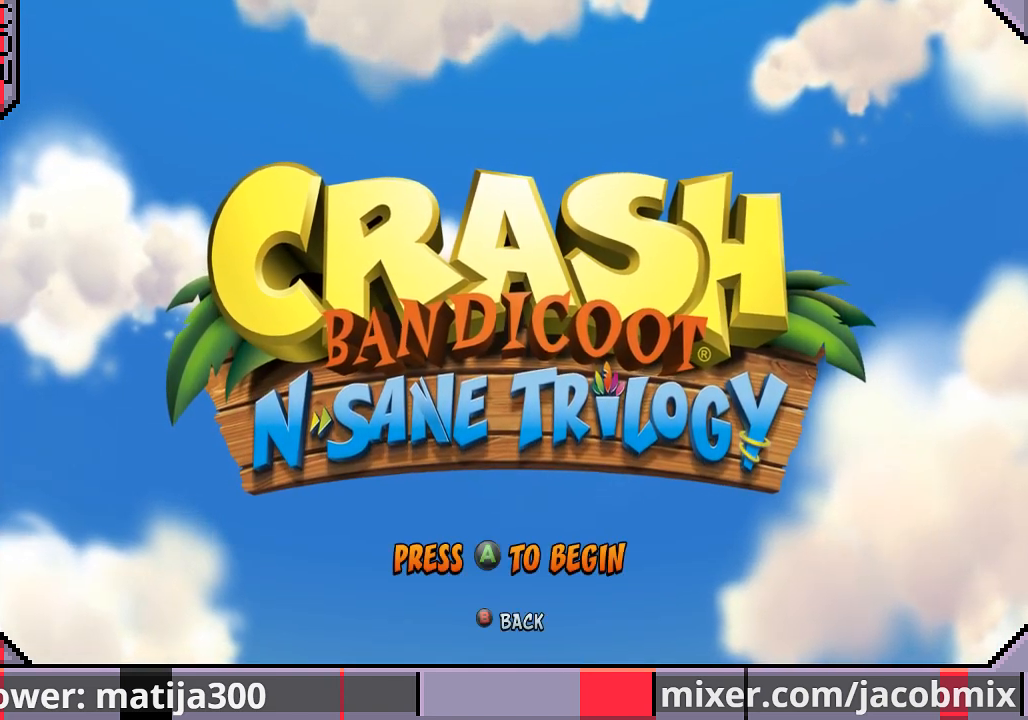
{"buttons": [], "left_stick": "center", "right_stick": "center", "events": [[300, "CROSS", "down"], [400, "CROSS", "up"]]}